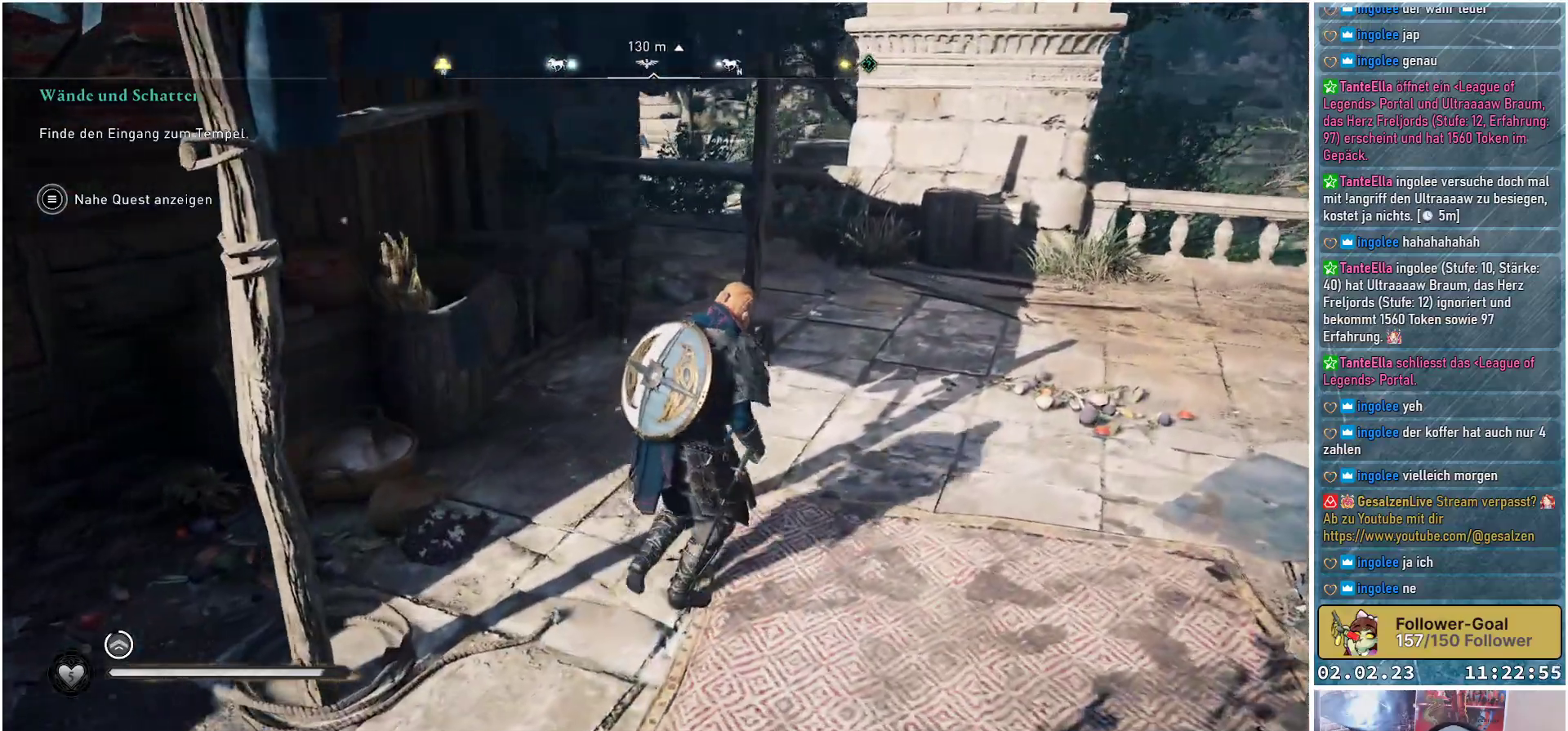
Gameplay with a controller (Xbox layout); each line is a JSON object with the inputs held at the frame after it. "events" lists button and stick changes between this image and that frame as [ms after this image, input, new state], when the widget could be followed in between.
{"buttons": [], "left_stick": "up-right", "right_stick": "left", "events": []}
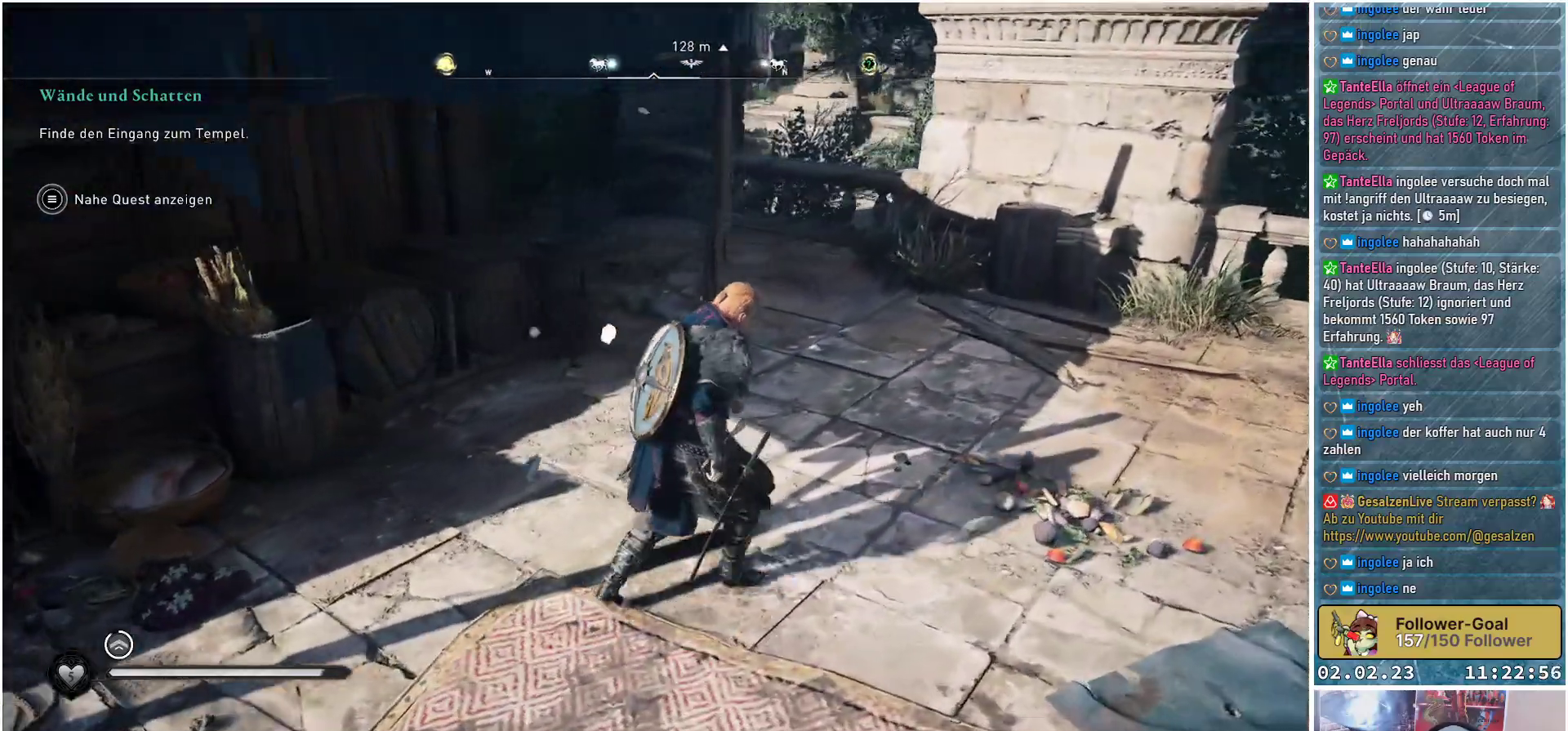
{"buttons": [], "left_stick": "up-right", "right_stick": "left", "events": []}
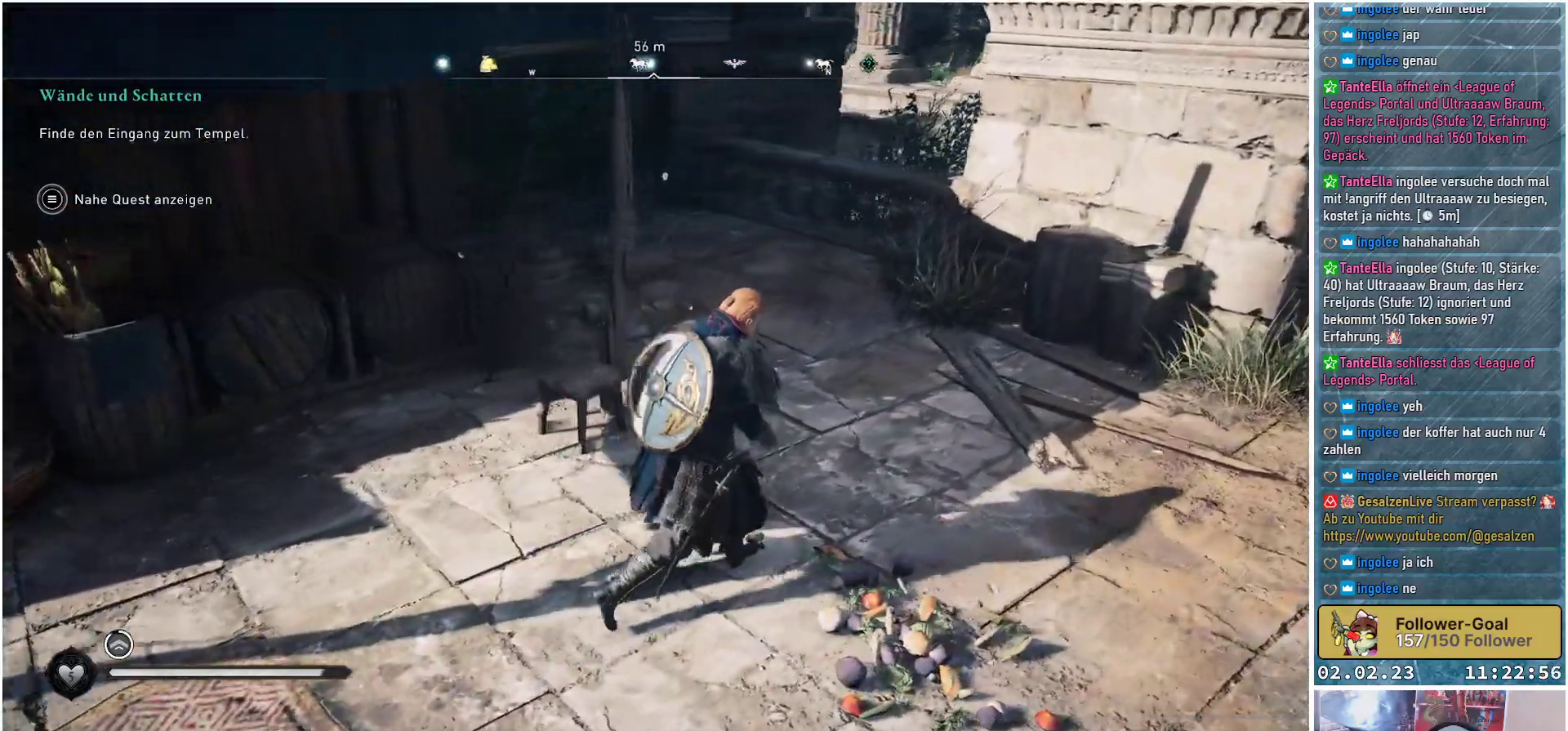
{"buttons": [], "left_stick": "right", "right_stick": "right", "events": [[101, "right_stick", "center"], [351, "right_stick", "right"], [384, "left_stick", "right"]]}
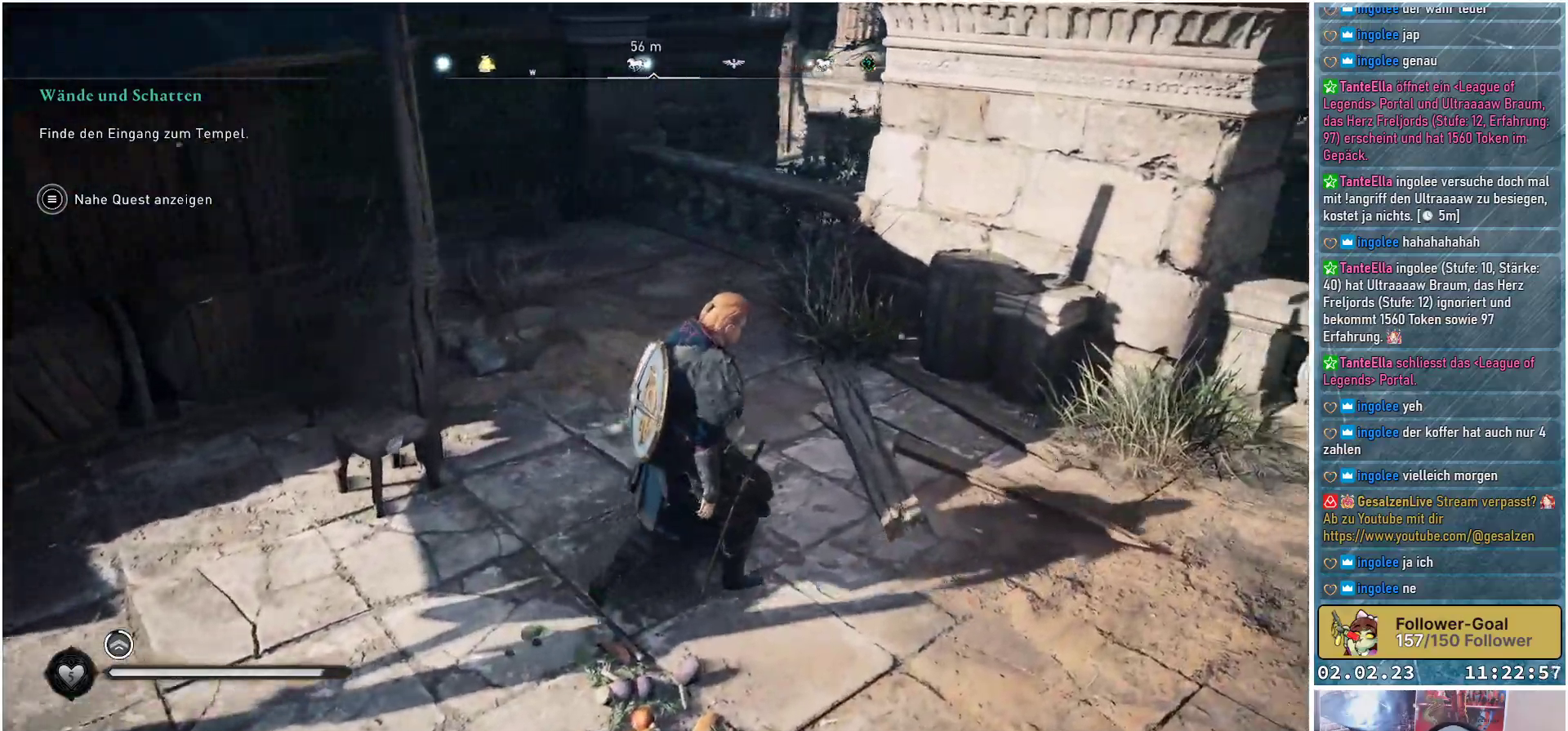
{"buttons": [], "left_stick": "right", "right_stick": "right", "events": []}
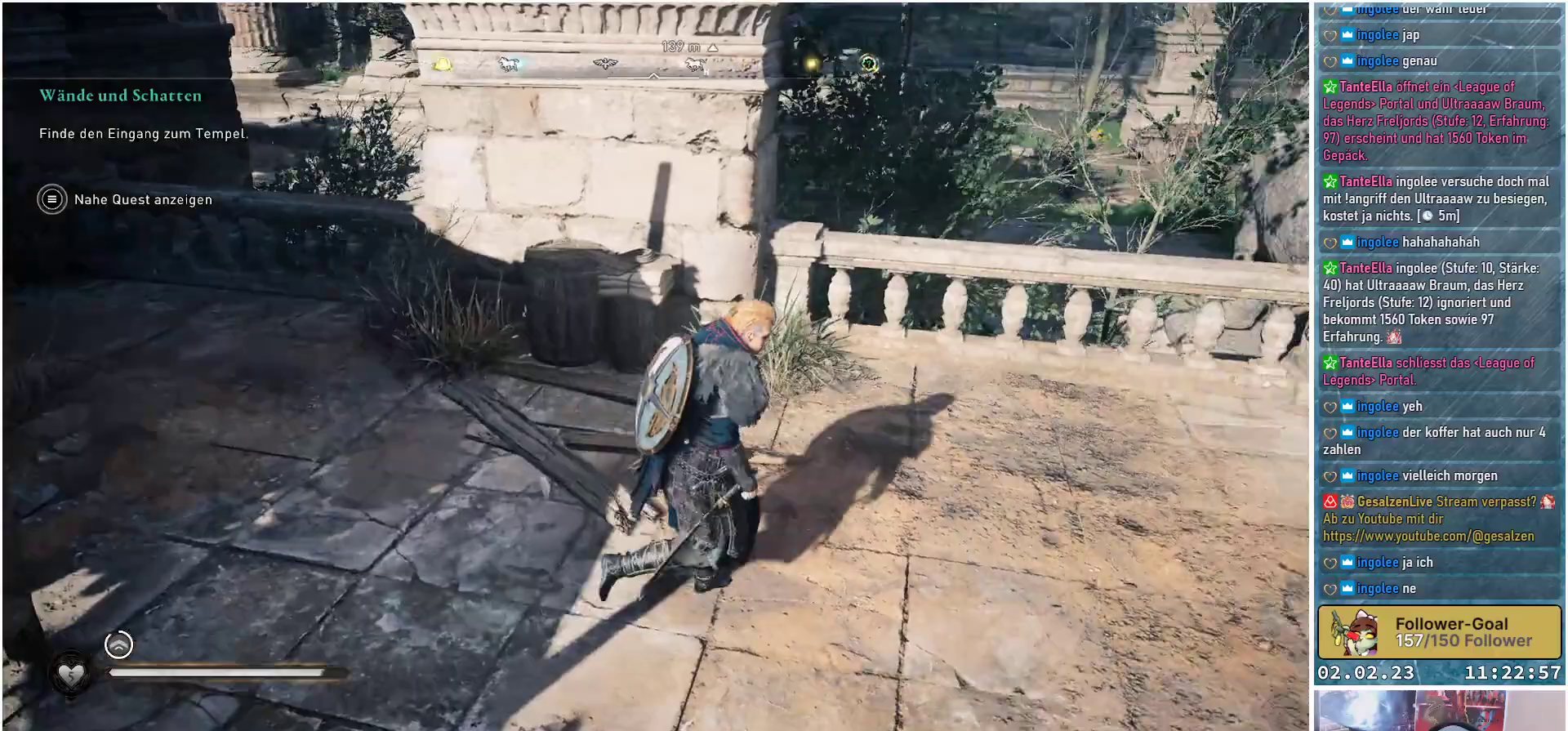
{"buttons": [], "left_stick": "right", "right_stick": "right", "events": []}
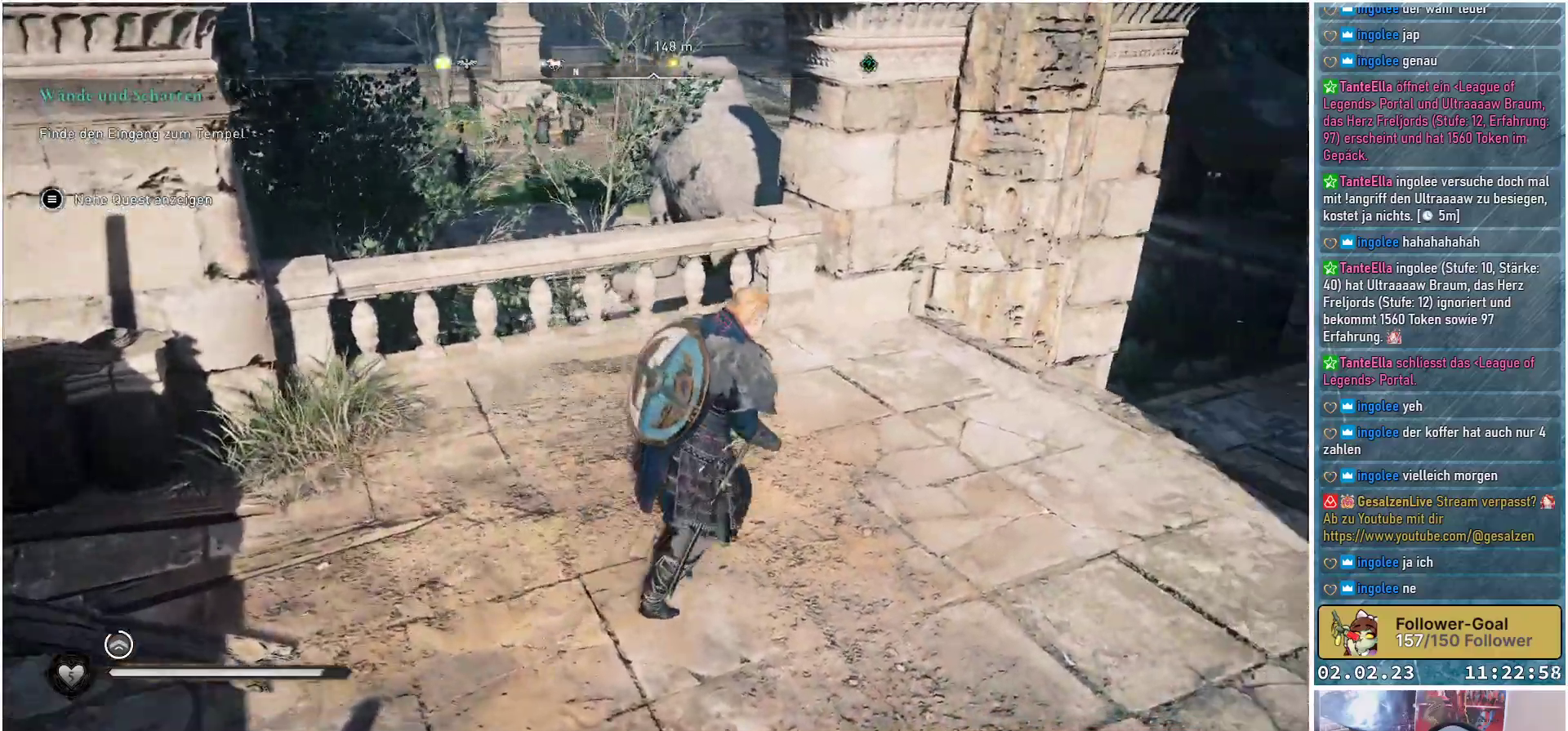
{"buttons": [], "left_stick": "up-right", "right_stick": "right", "events": [[50, "left_stick", "up-right"]]}
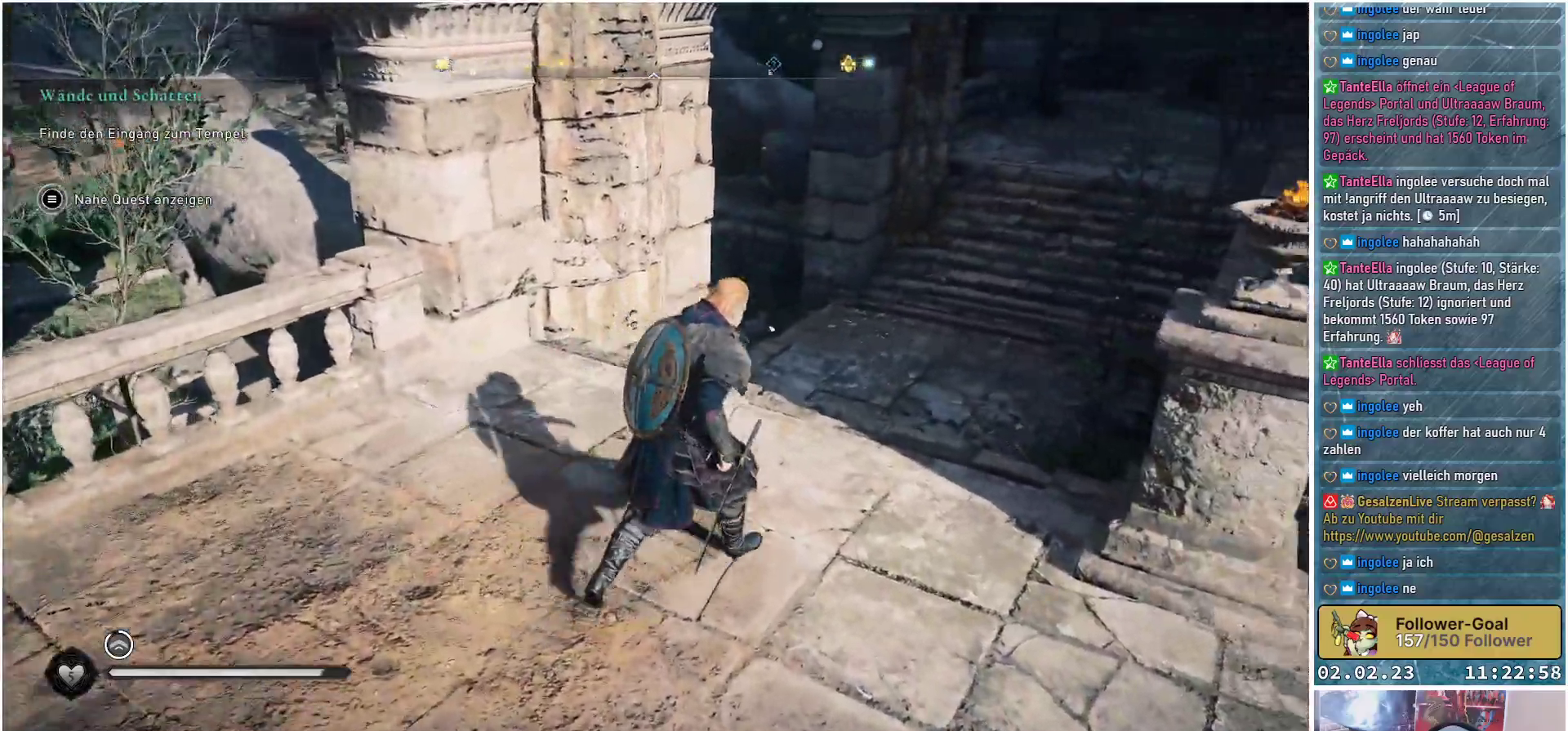
{"buttons": [], "left_stick": "up", "right_stick": "right", "events": [[450, "left_stick", "up"]]}
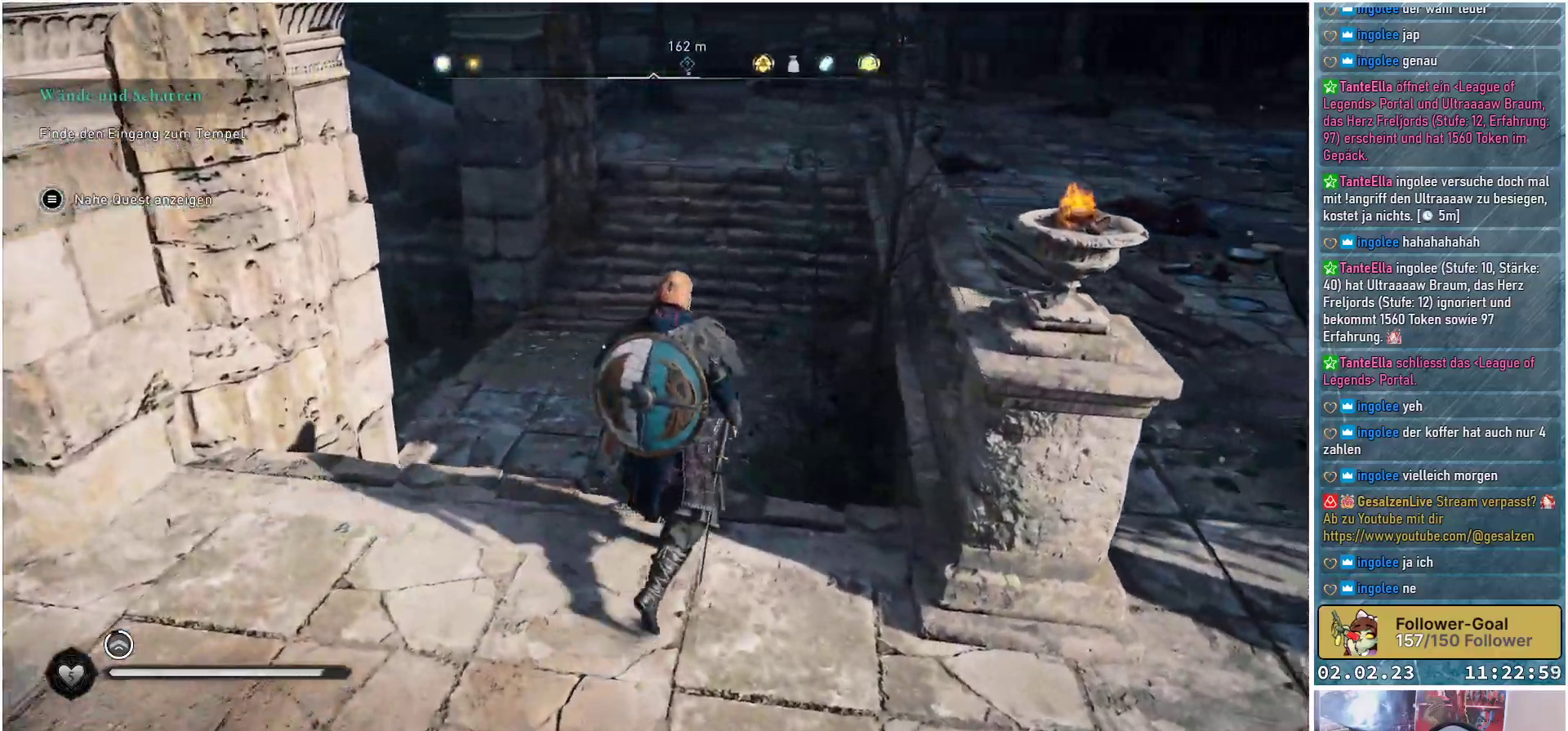
{"buttons": [], "left_stick": "up", "right_stick": "up", "events": [[117, "right_stick", "center"], [167, "right_stick", "up"]]}
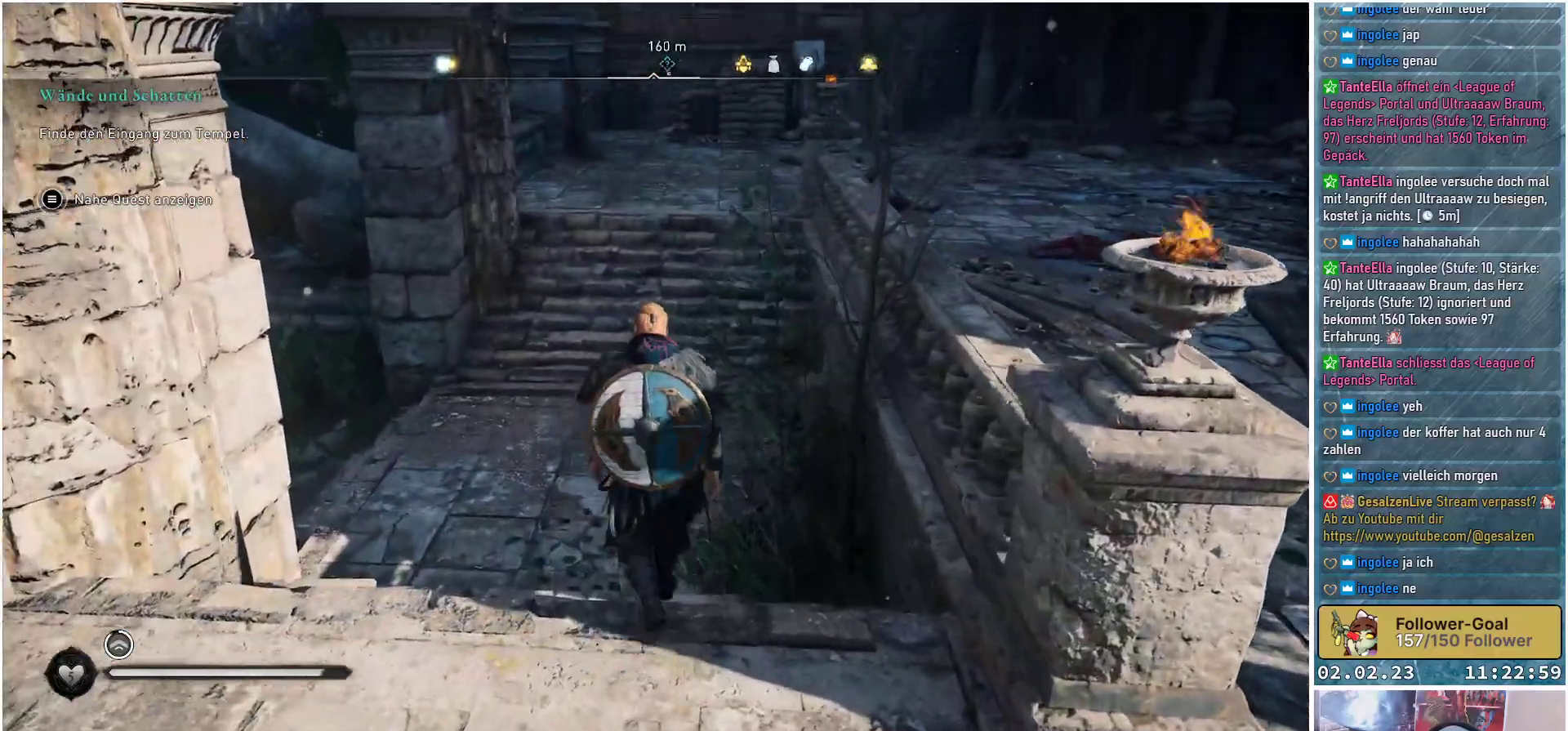
{"buttons": [], "left_stick": "up", "right_stick": "center", "events": [[317, "right_stick", "center"]]}
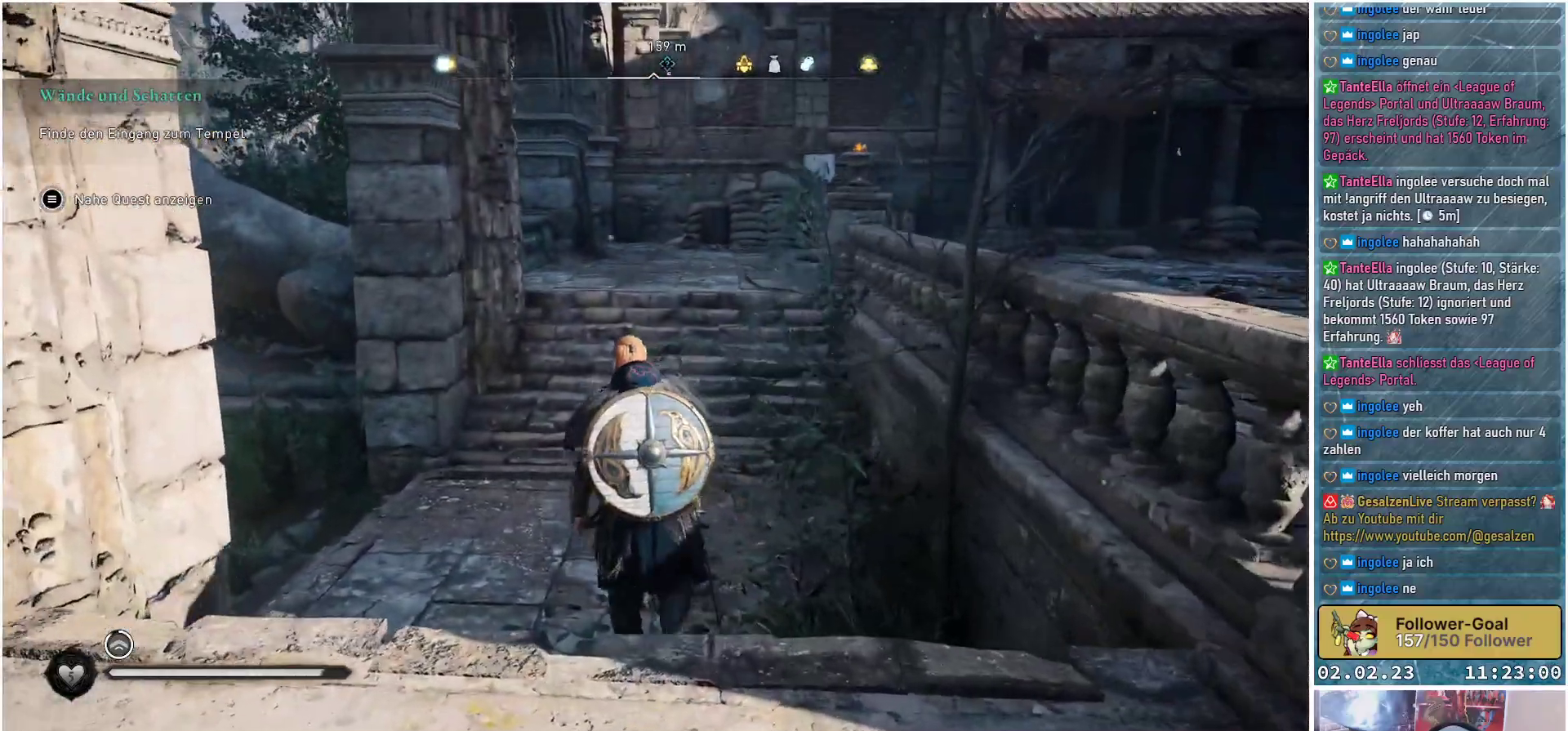
{"buttons": [], "left_stick": "up", "right_stick": "center", "events": []}
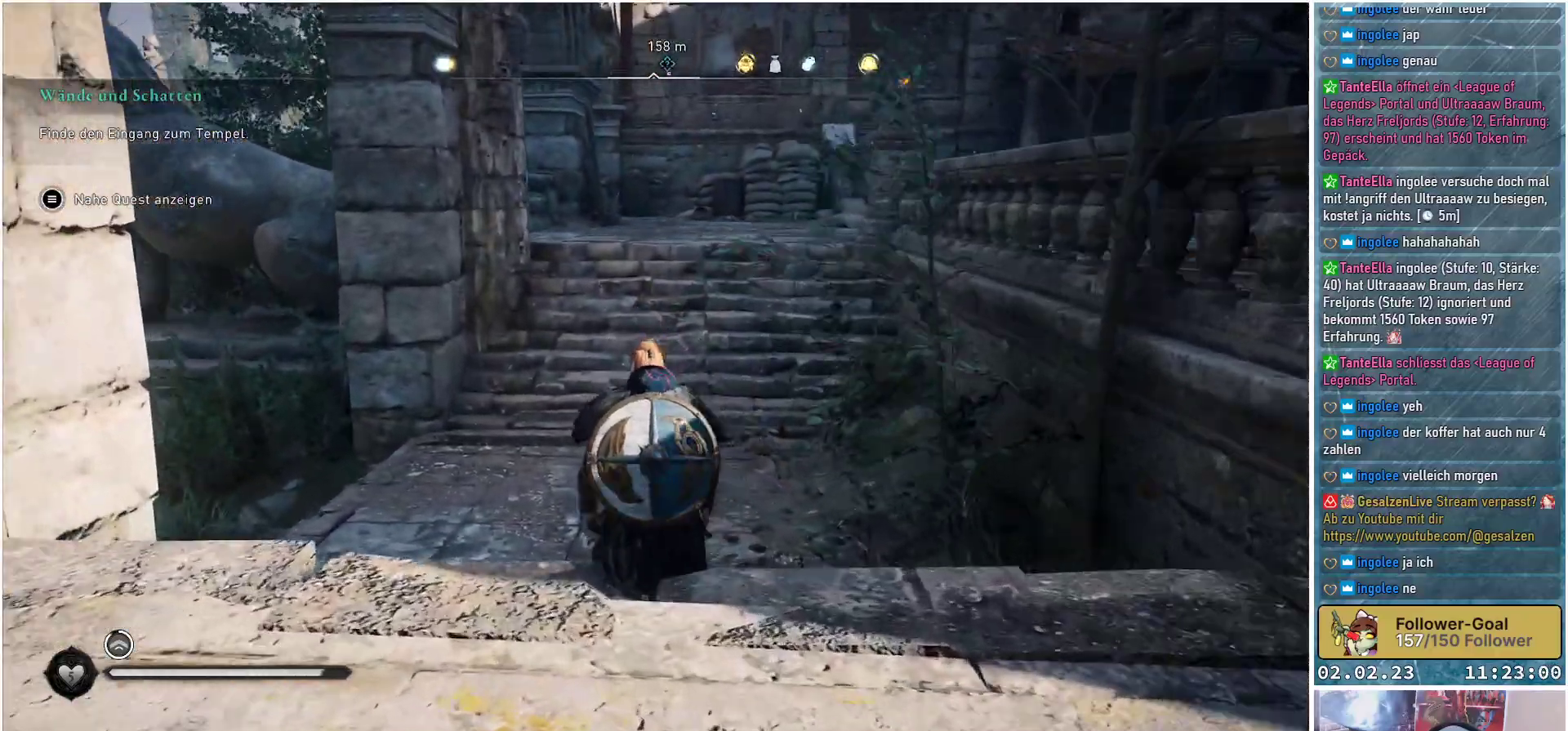
{"buttons": [], "left_stick": "up", "right_stick": "left", "events": [[133, "right_stick", "left"]]}
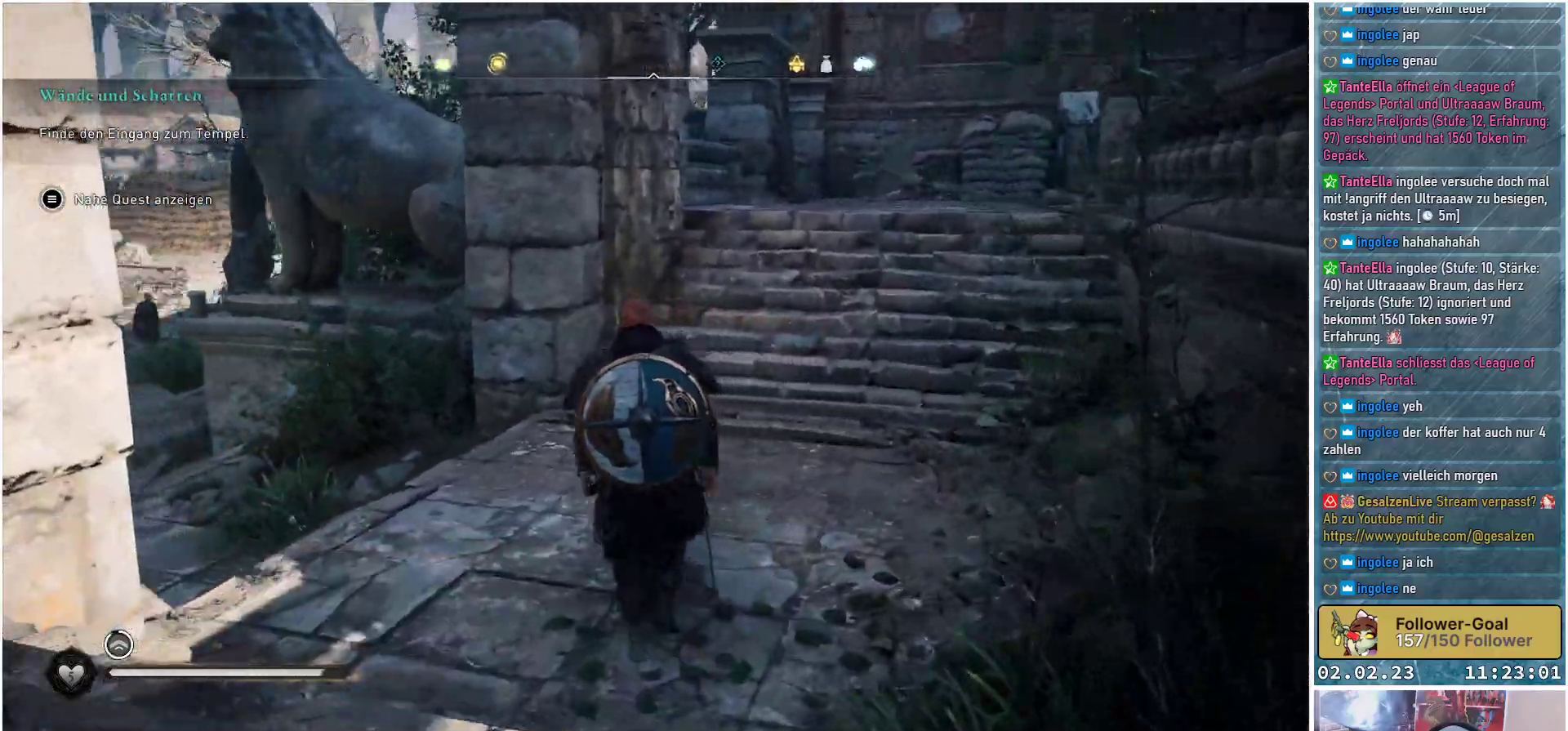
{"buttons": [], "left_stick": "up", "right_stick": "left", "events": []}
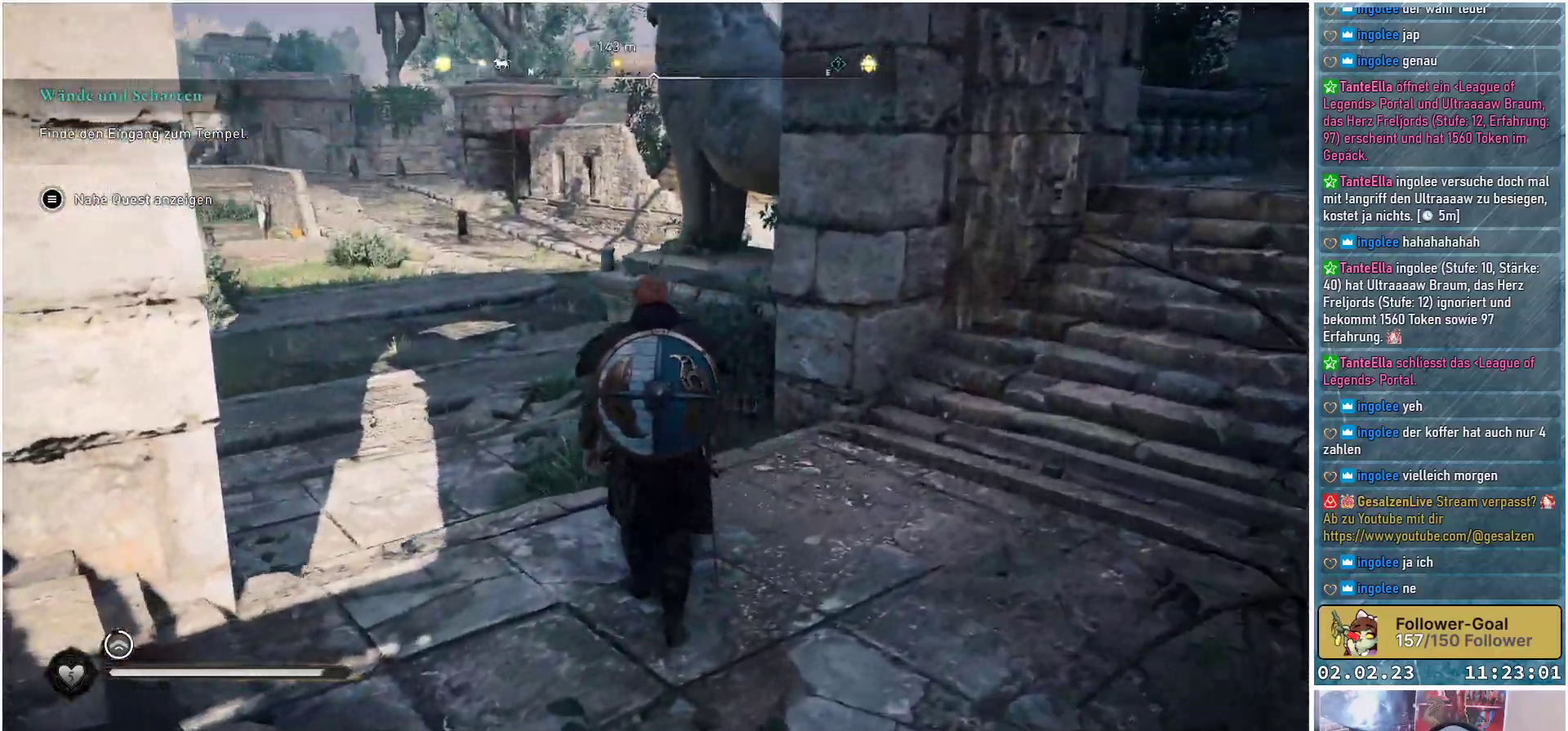
{"buttons": [], "left_stick": "up", "right_stick": "up-left", "events": [[467, "right_stick", "up-left"]]}
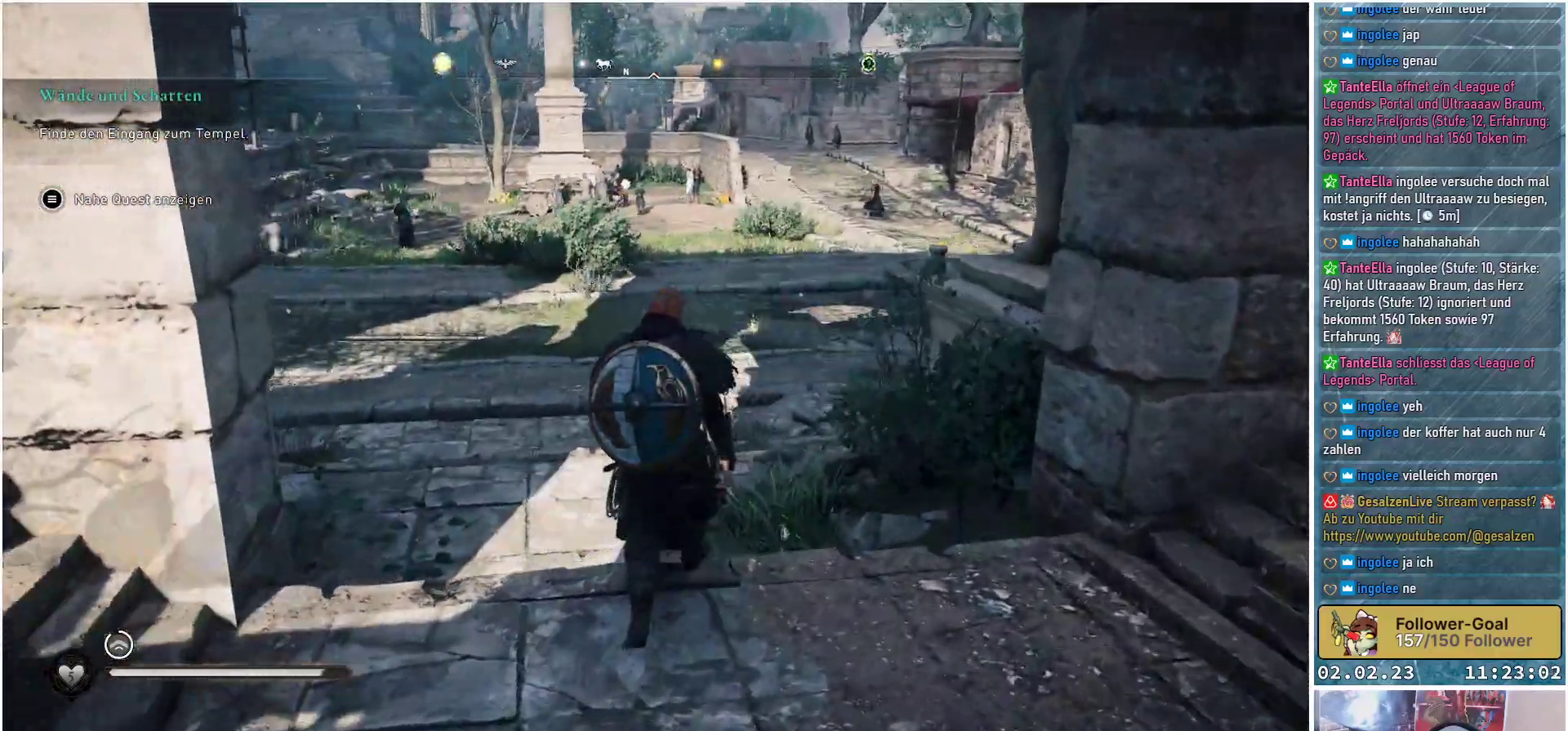
{"buttons": [], "left_stick": "up", "right_stick": "center", "events": [[167, "right_stick", "center"]]}
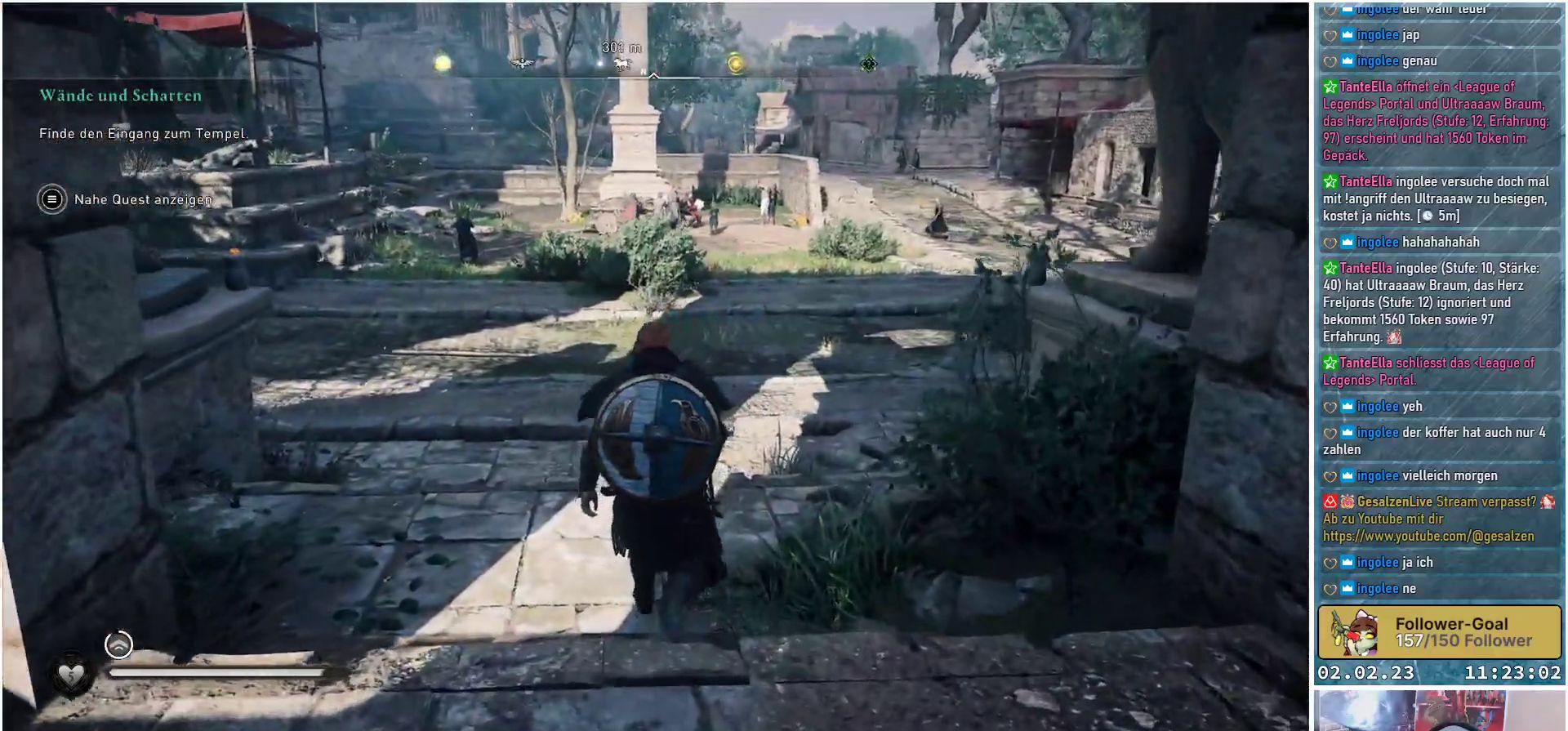
{"buttons": [], "left_stick": "up", "right_stick": "up", "events": [[434, "right_stick", "up"]]}
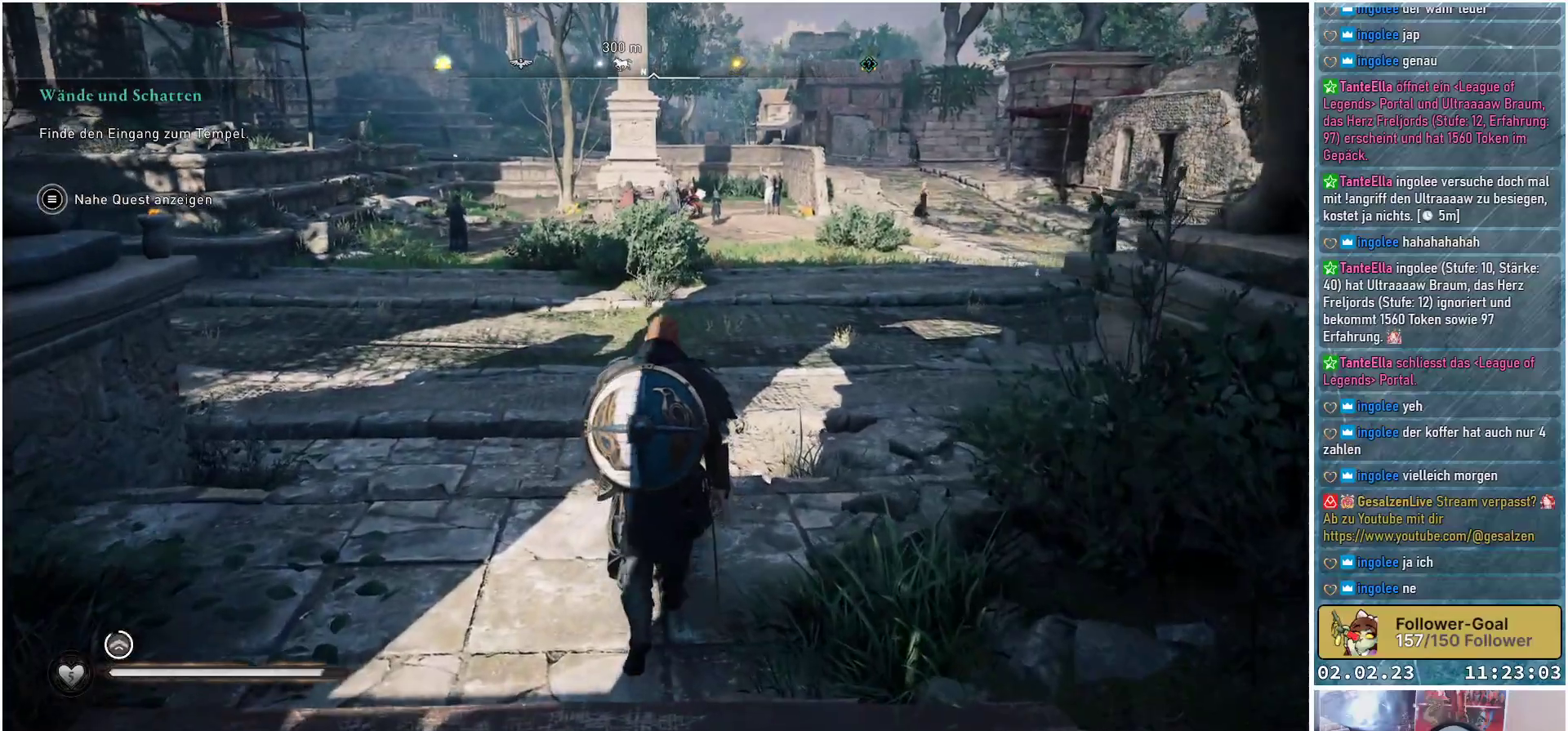
{"buttons": [], "left_stick": "up", "right_stick": "up", "events": []}
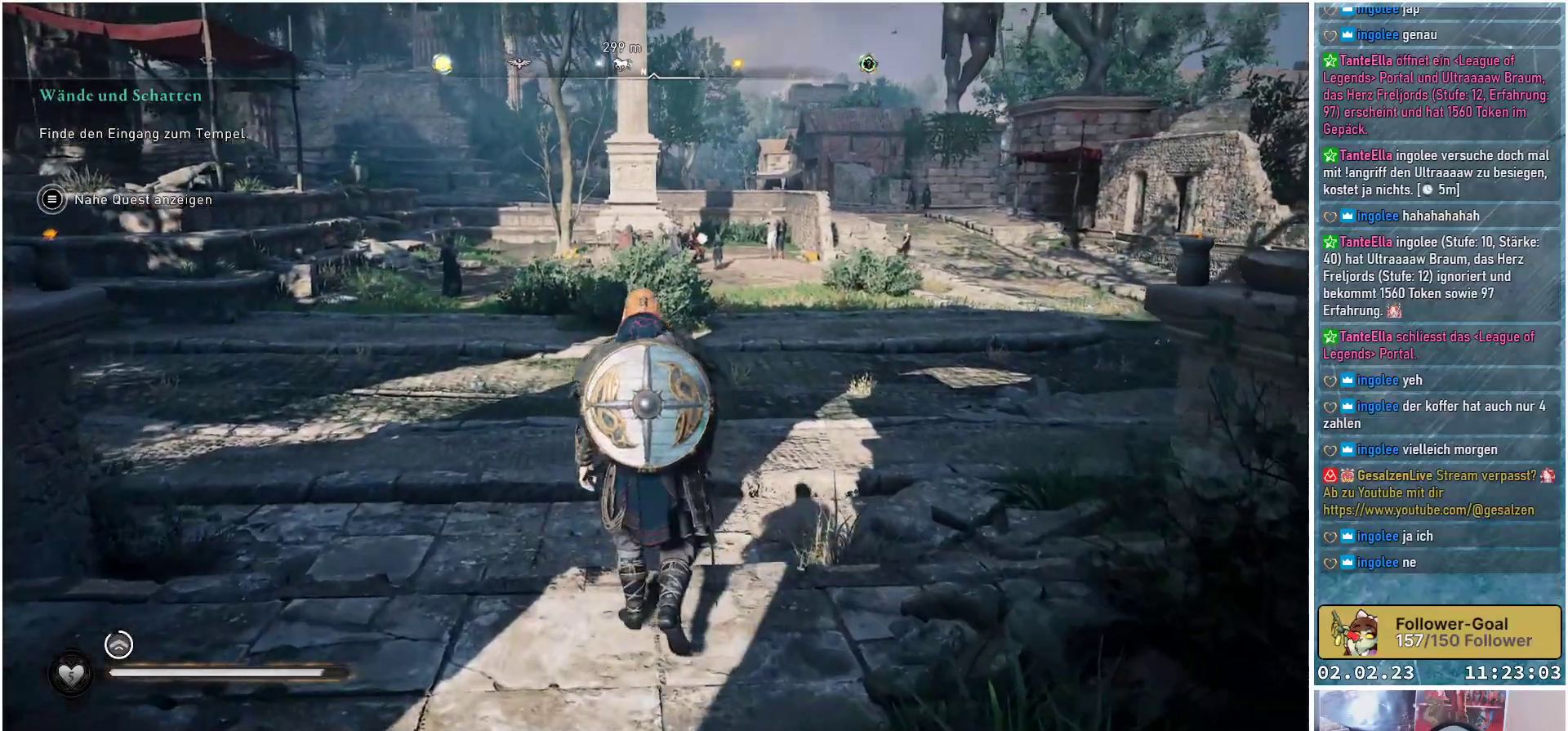
{"buttons": [], "left_stick": "up", "right_stick": "up", "events": []}
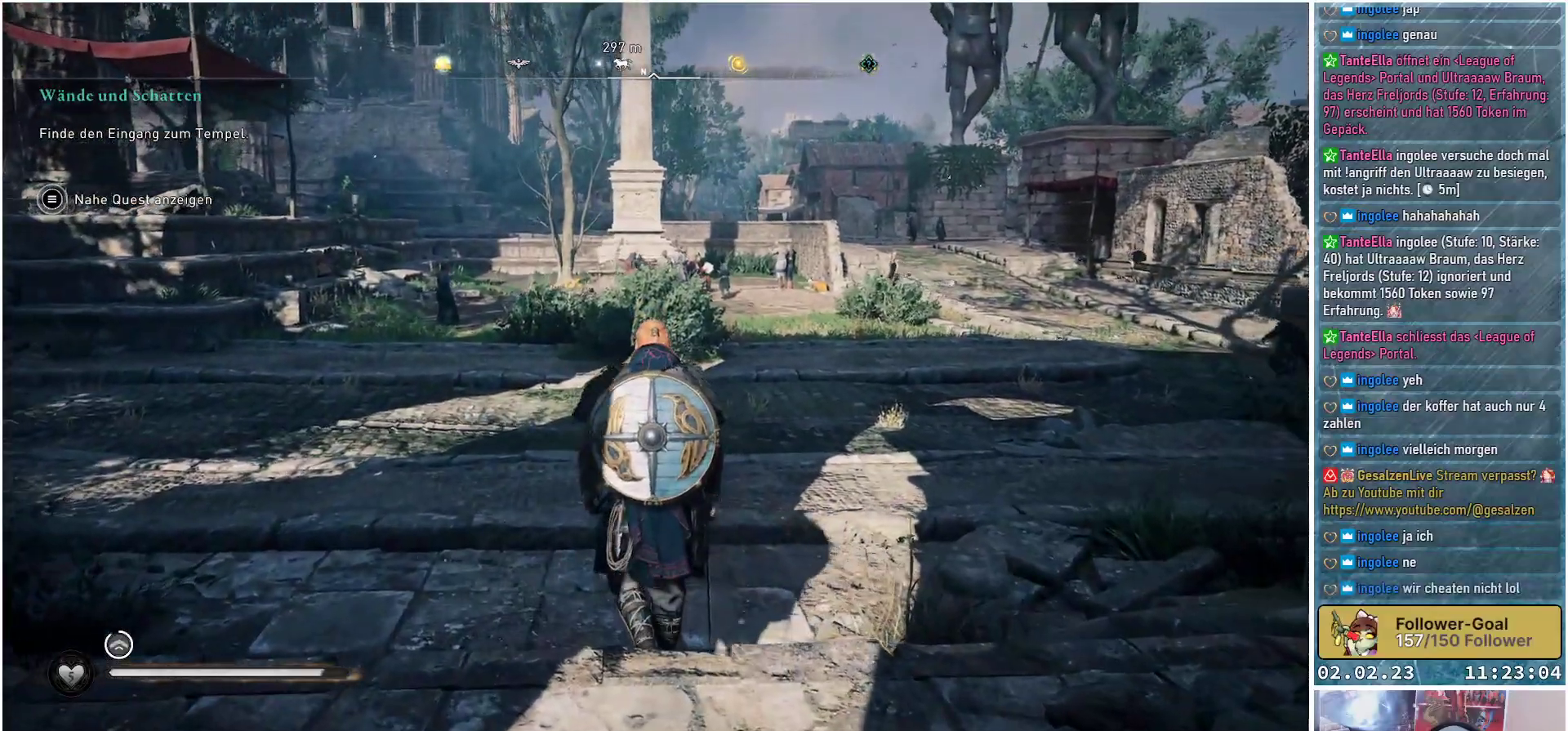
{"buttons": [], "left_stick": "up", "right_stick": "center", "events": [[217, "right_stick", "center"]]}
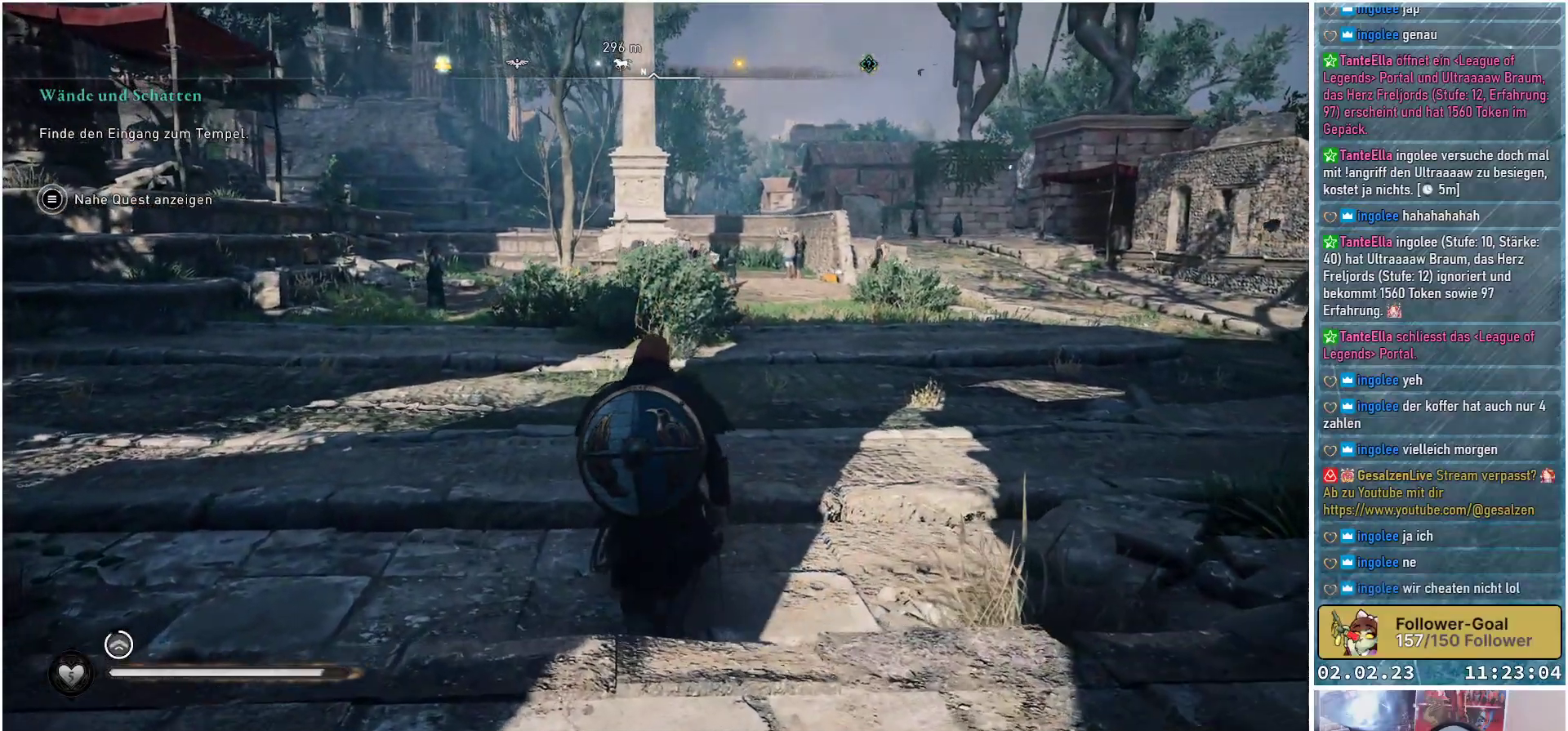
{"buttons": [], "left_stick": "up", "right_stick": "center", "events": []}
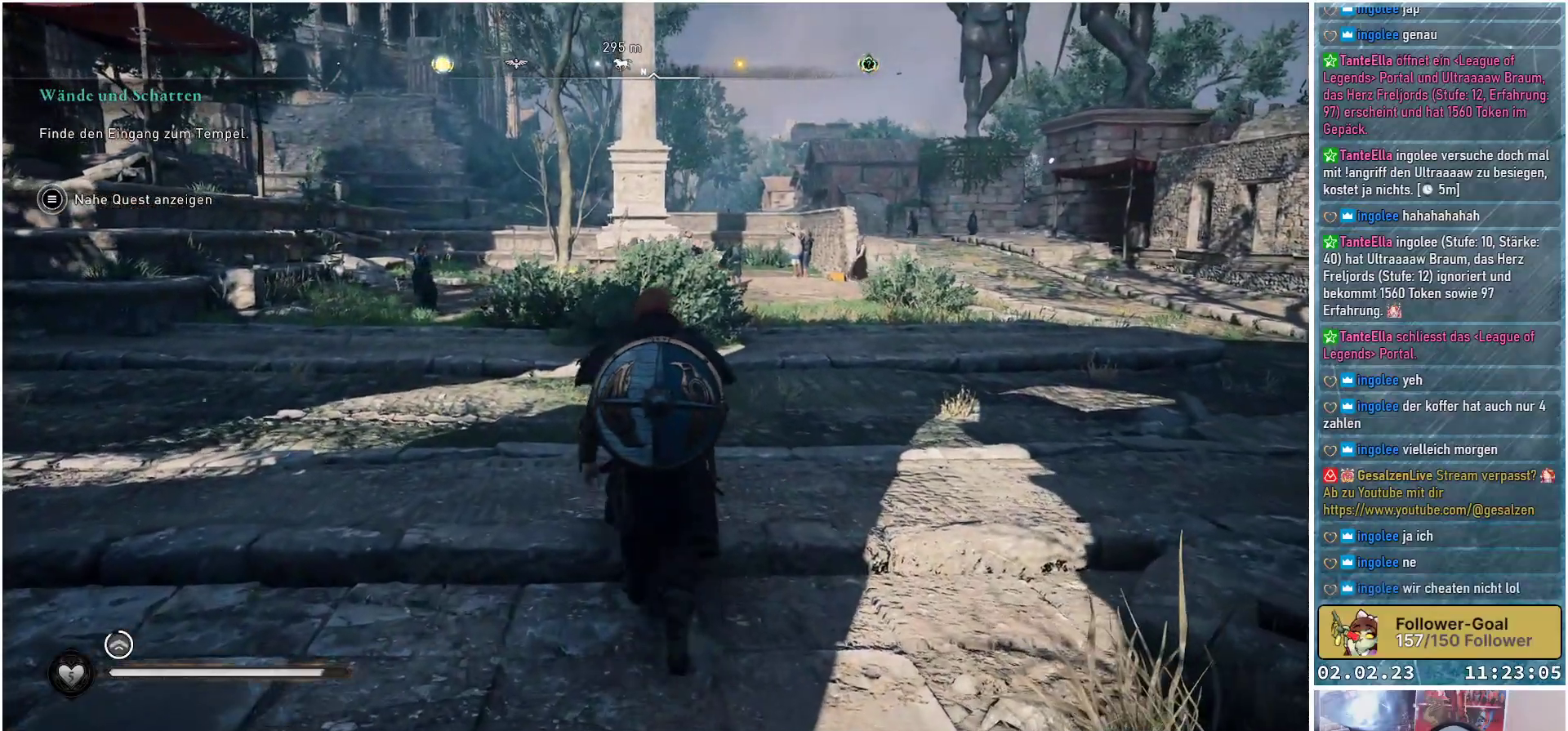
{"buttons": [], "left_stick": "up", "right_stick": "center", "events": []}
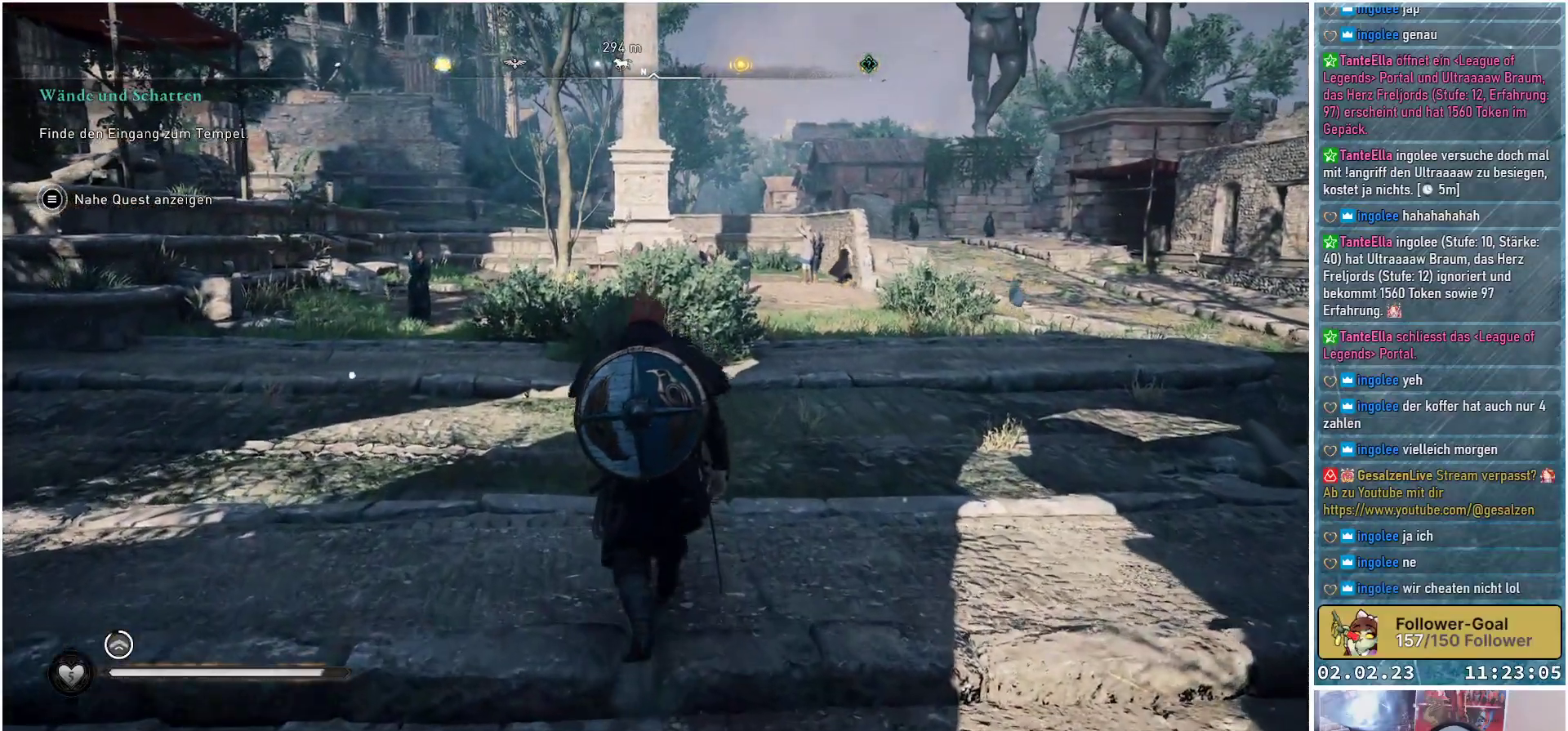
{"buttons": [], "left_stick": "center", "right_stick": "center", "events": [[484, "left_stick", "center"]]}
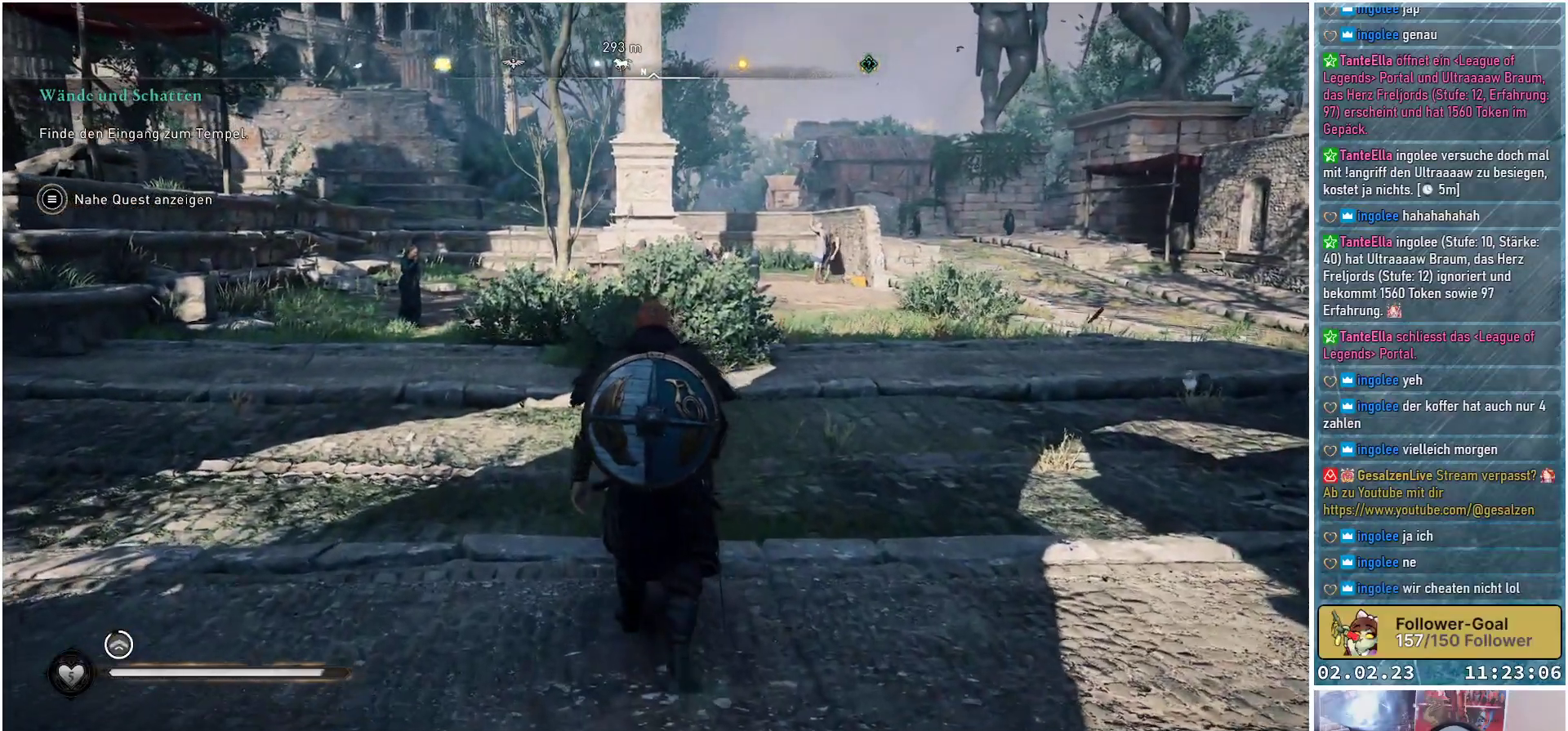
{"buttons": [], "left_stick": "center", "right_stick": "left", "events": [[284, "right_stick", "left"]]}
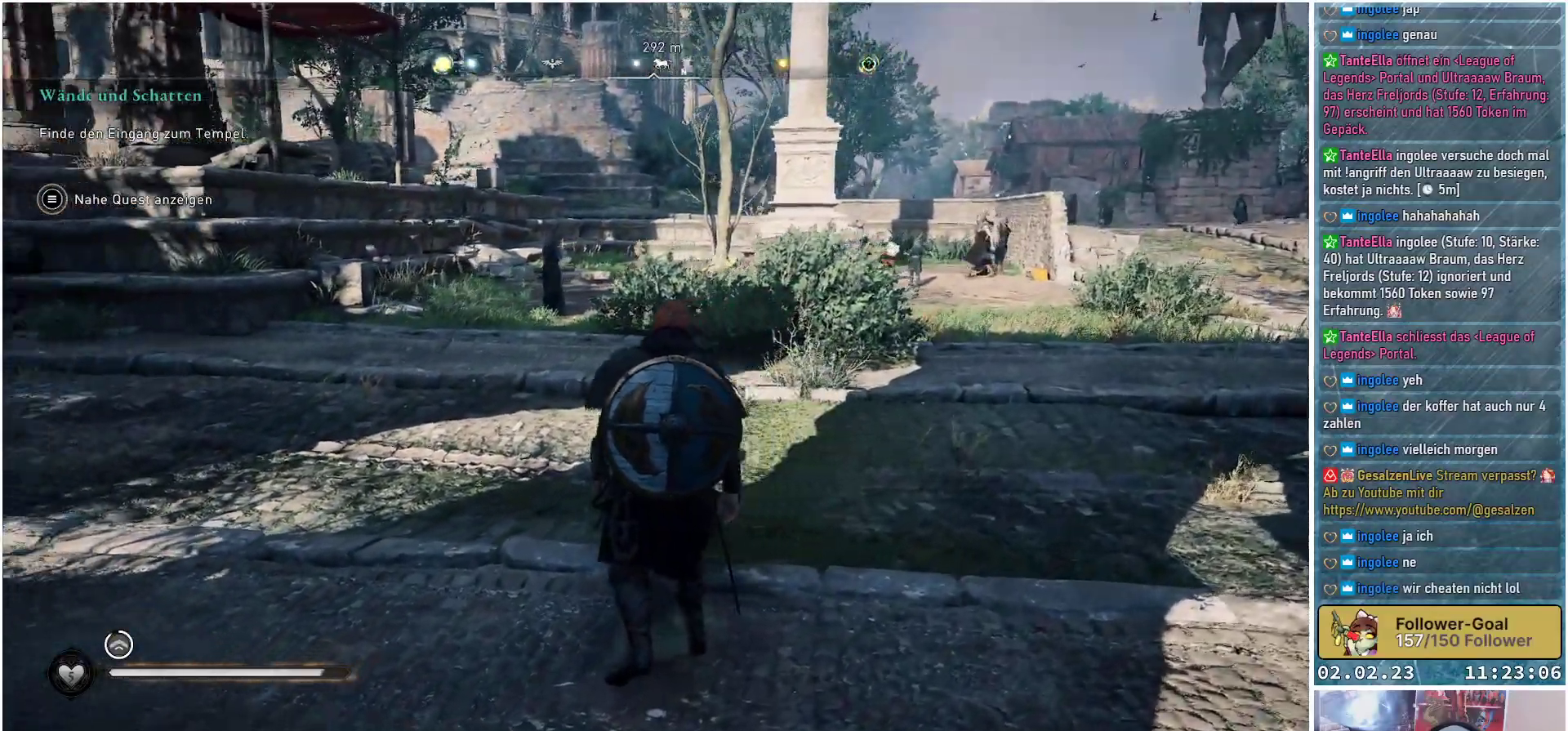
{"buttons": [], "left_stick": "center", "right_stick": "left", "events": []}
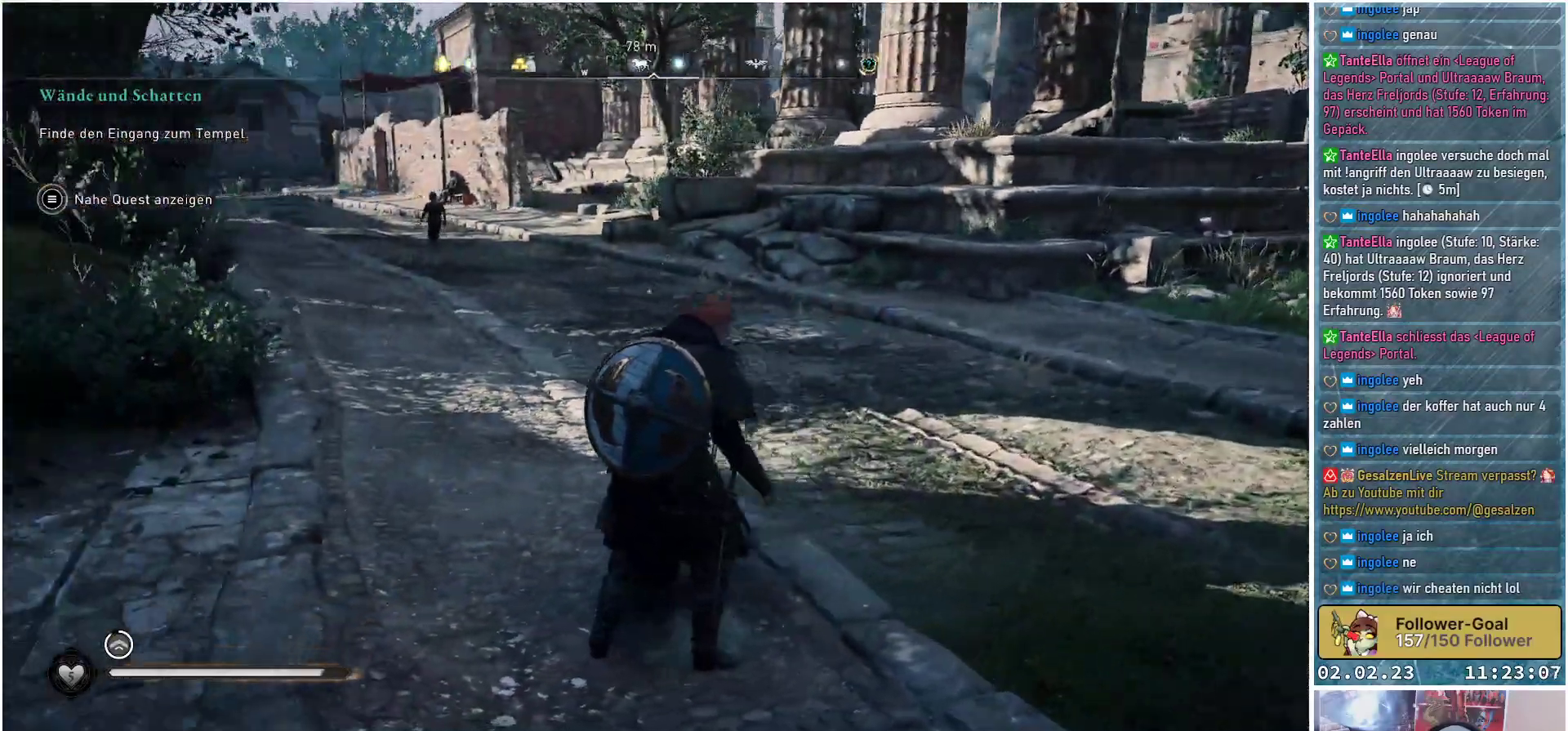
{"buttons": [], "left_stick": "center", "right_stick": "center", "events": [[134, "right_stick", "center"]]}
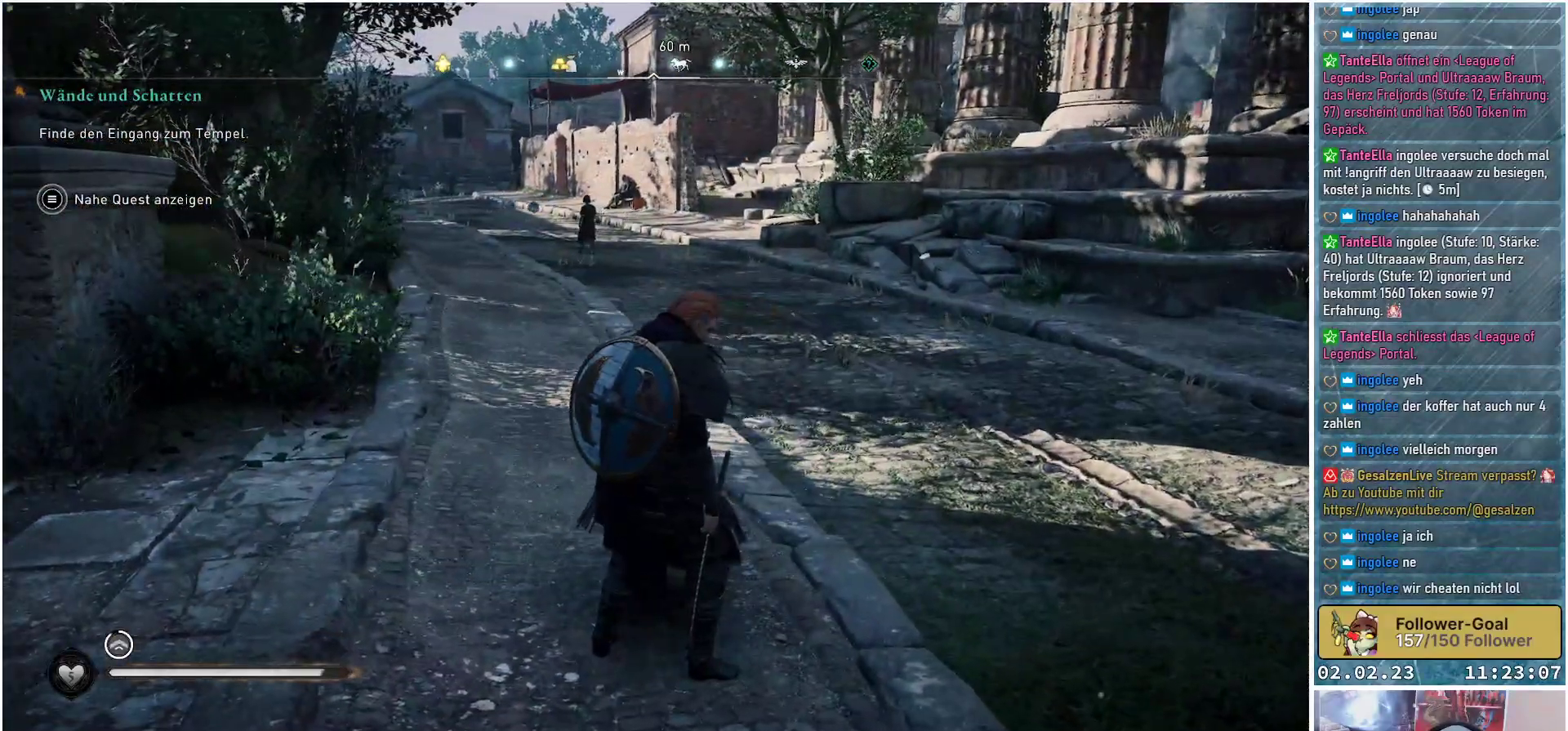
{"buttons": [], "left_stick": "center", "right_stick": "center", "events": []}
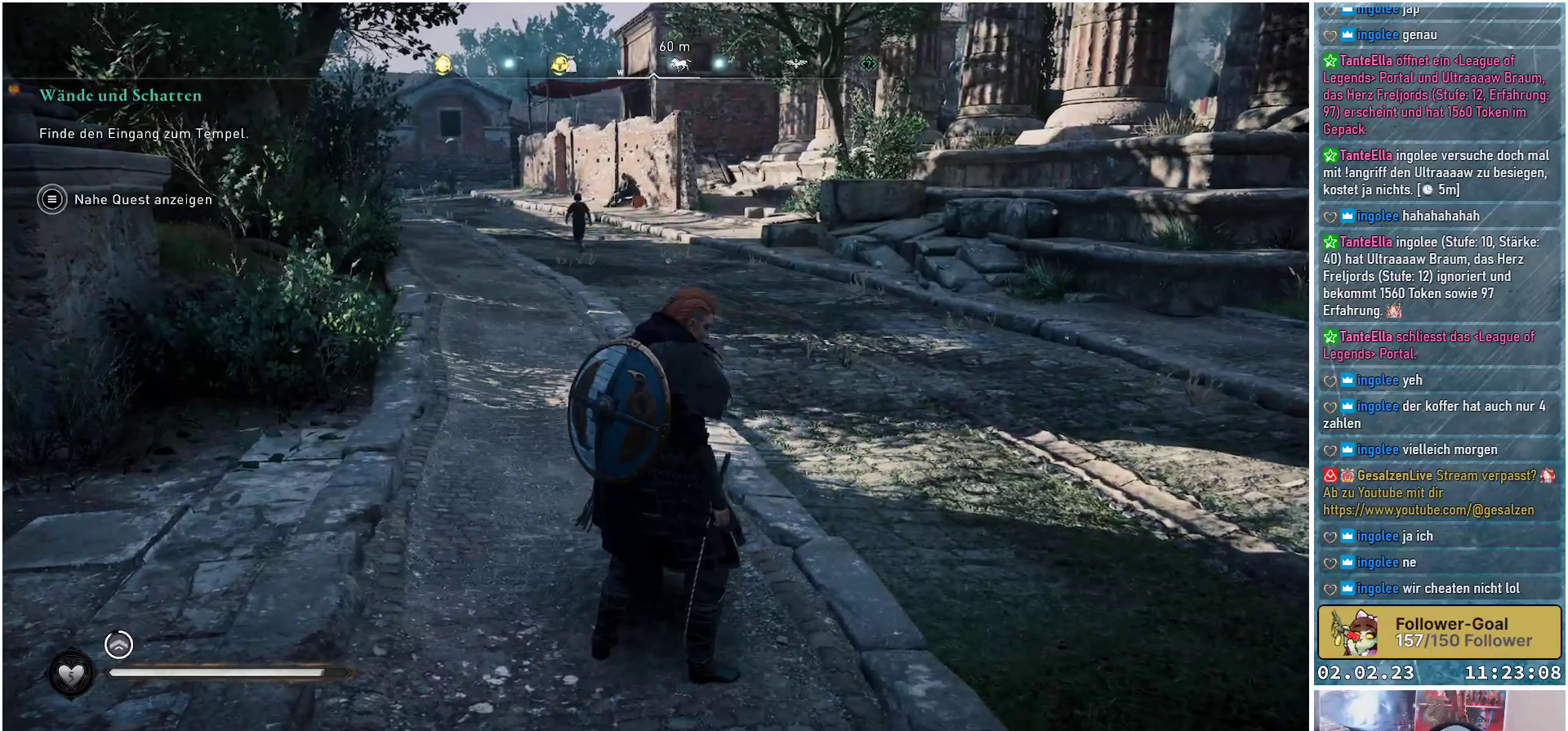
{"buttons": [], "left_stick": "center", "right_stick": "center", "events": [[50, "SELECT", "down"], [217, "SELECT", "up"]]}
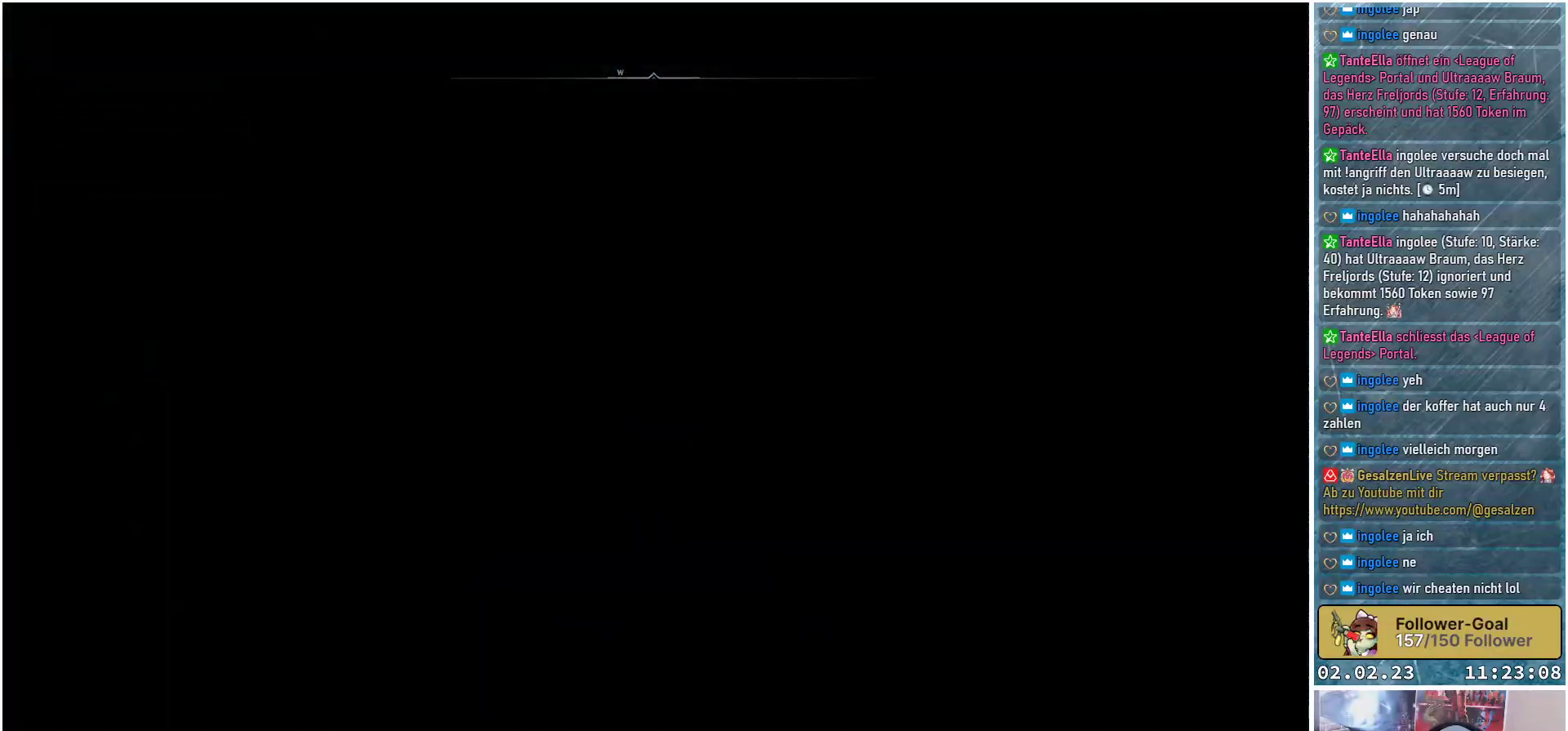
{"buttons": [], "left_stick": "center", "right_stick": "center", "events": []}
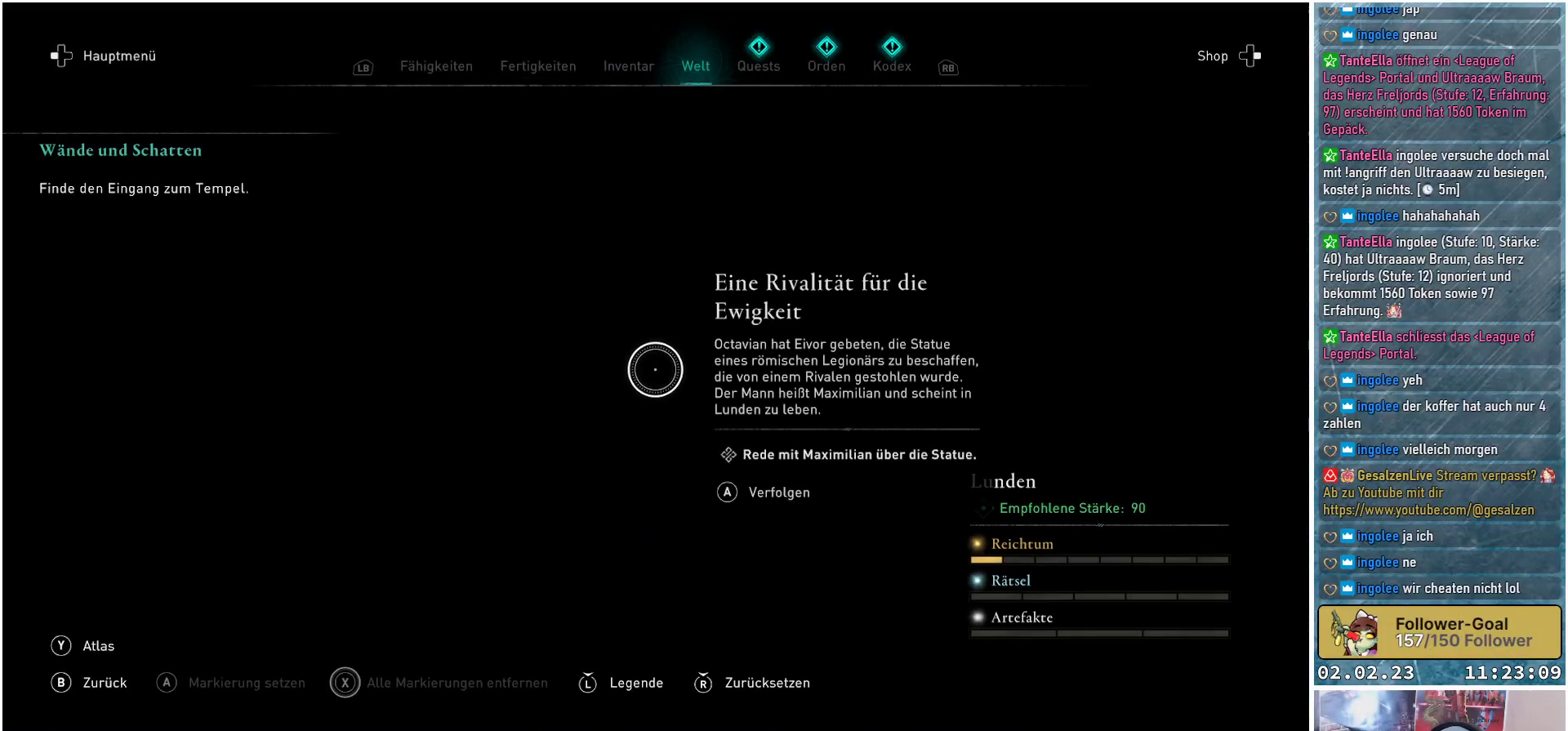
{"buttons": [], "left_stick": "center", "right_stick": "center", "events": []}
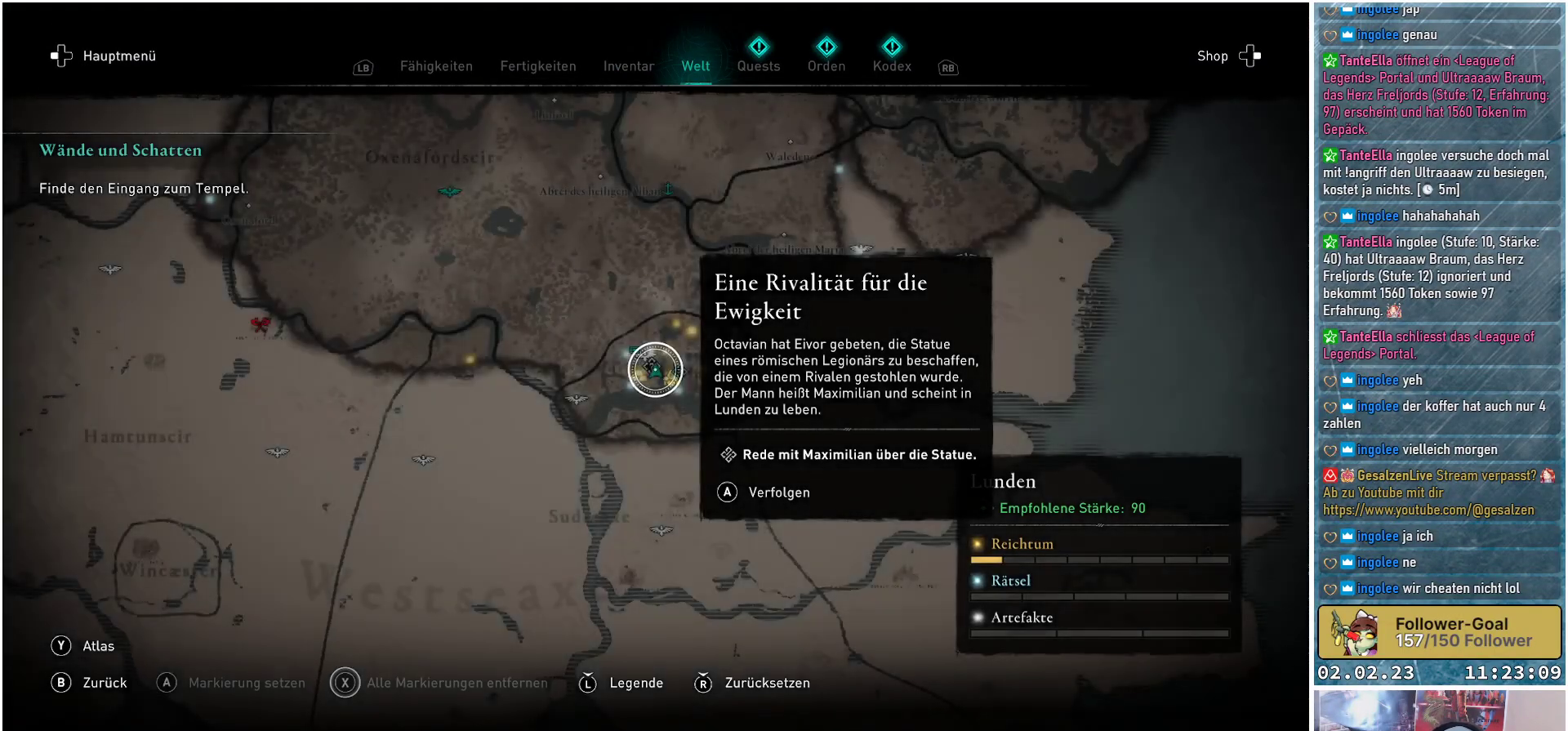
{"buttons": [], "left_stick": "center", "right_stick": "center", "events": []}